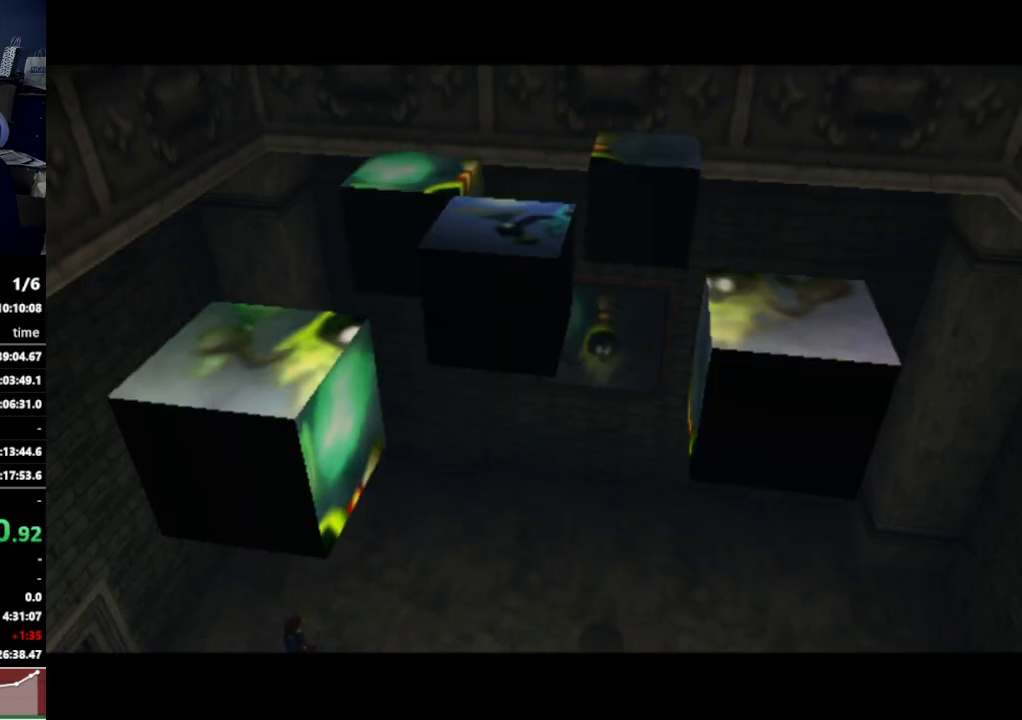
Gameplay with a controller (Nintendo layout); each line is a JSON object with the inputs held at the frame after it. "events" lists button and stick changes between this image and that frame as [ms after this image, input, new state], when the widget could be followed in between. Not read: L3 R3.
{"buttons": [], "left_stick": "center", "right_stick": "center", "events": []}
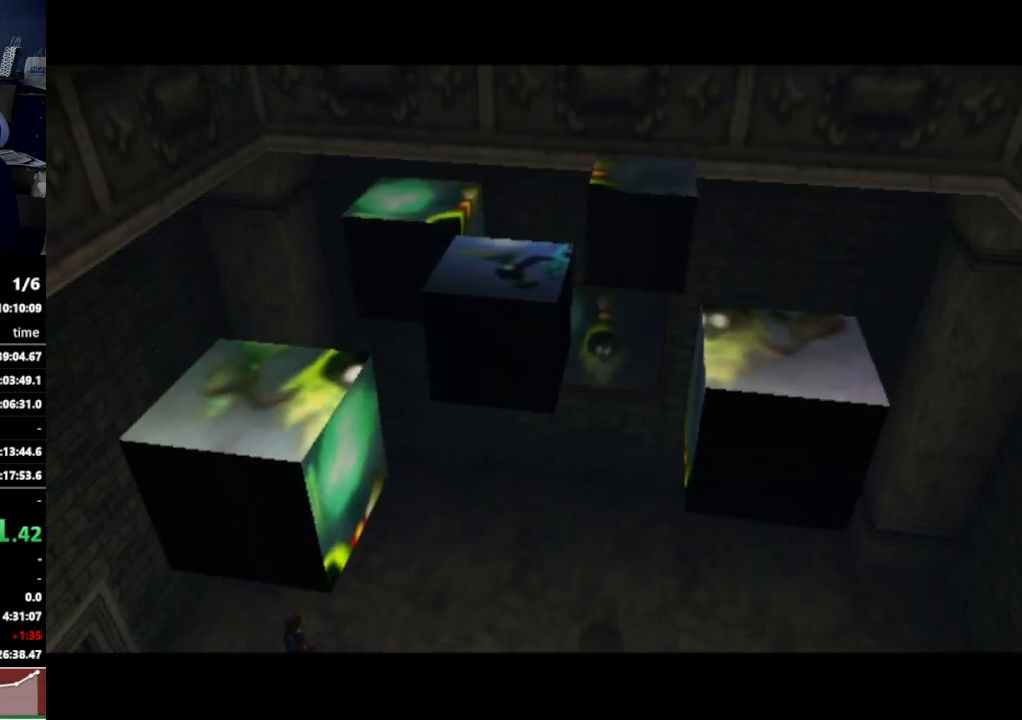
{"buttons": [], "left_stick": "center", "right_stick": "center", "events": []}
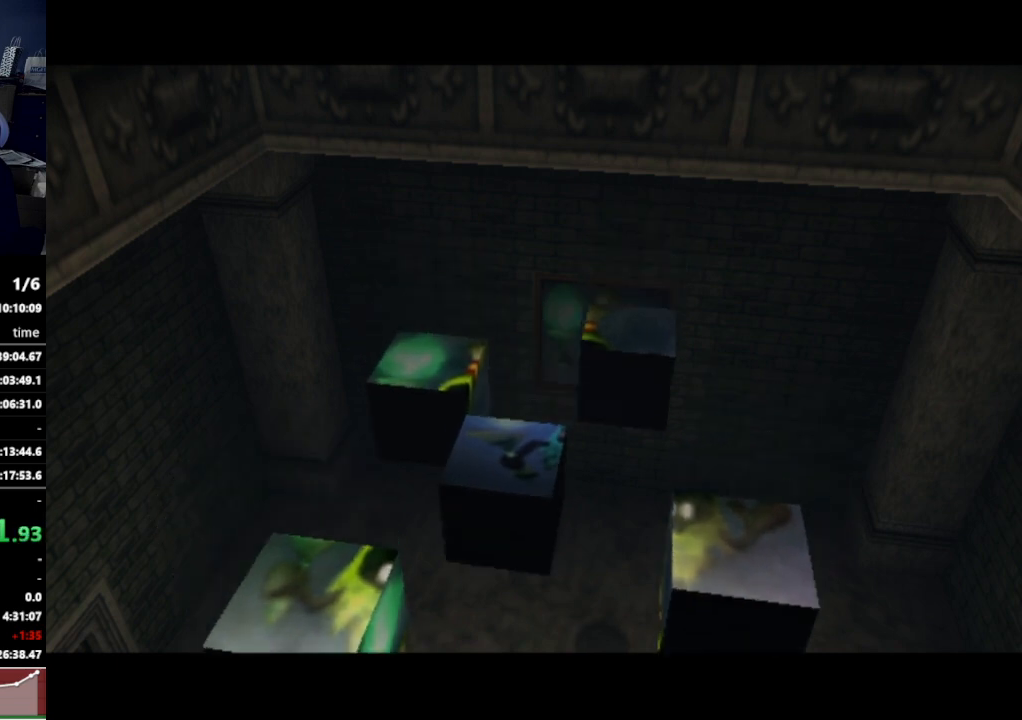
{"buttons": [], "left_stick": "center", "right_stick": "center", "events": []}
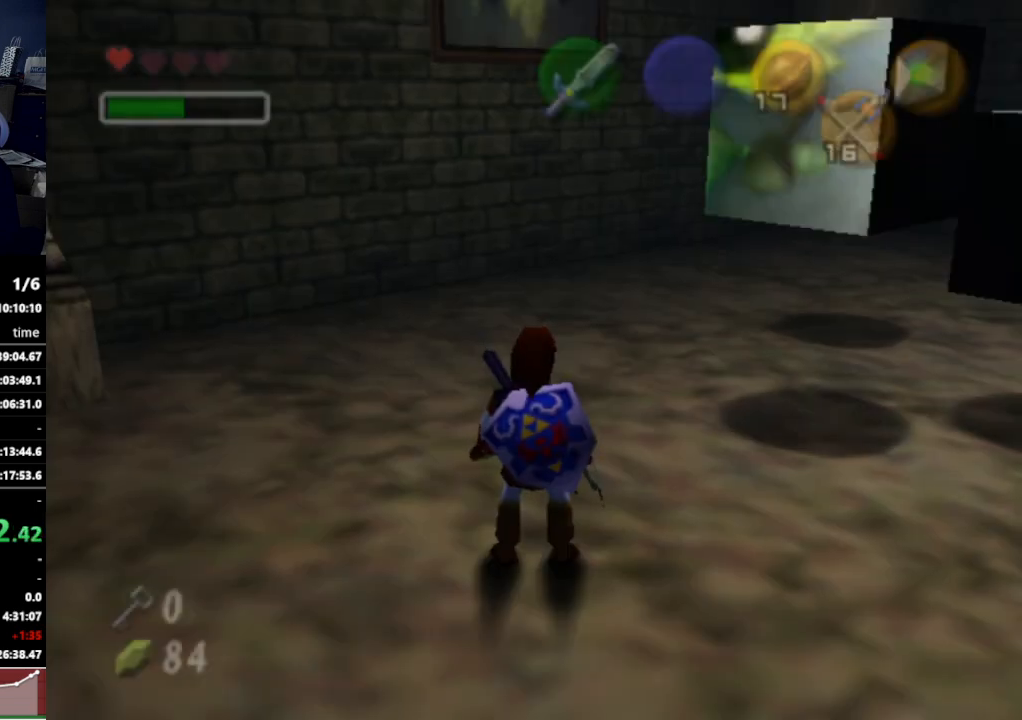
{"buttons": [], "left_stick": "up-right", "right_stick": "center", "events": [[67, "left_stick", "up"], [233, "left_stick", "up-right"]]}
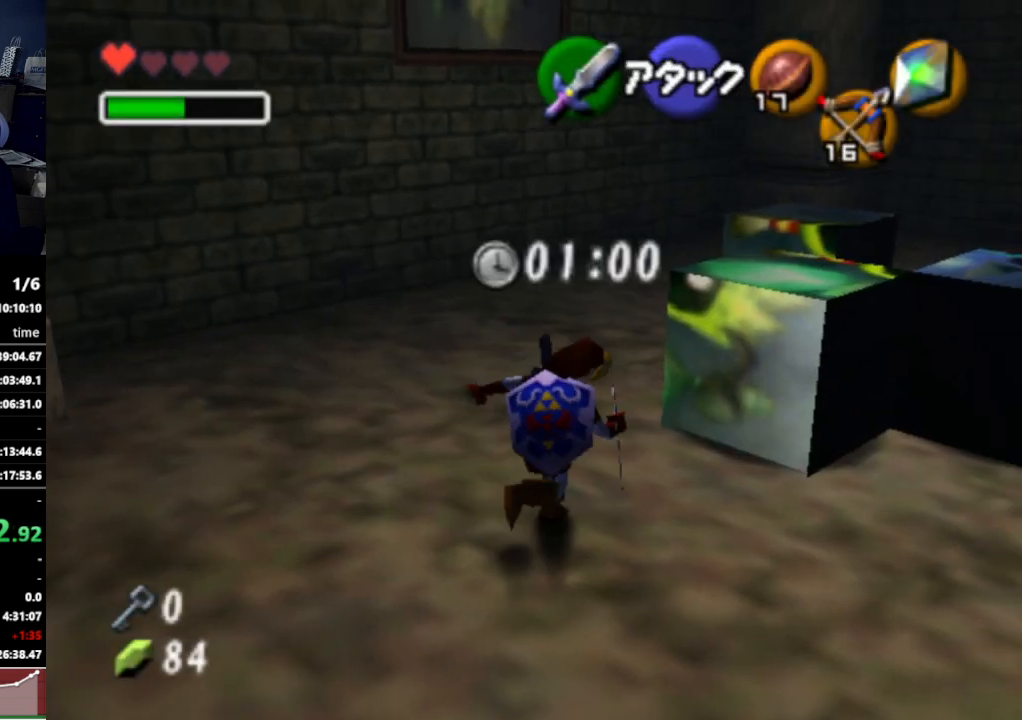
{"buttons": ["A"], "left_stick": "up", "right_stick": "center", "events": [[267, "A", "down"], [300, "left_stick", "up"]]}
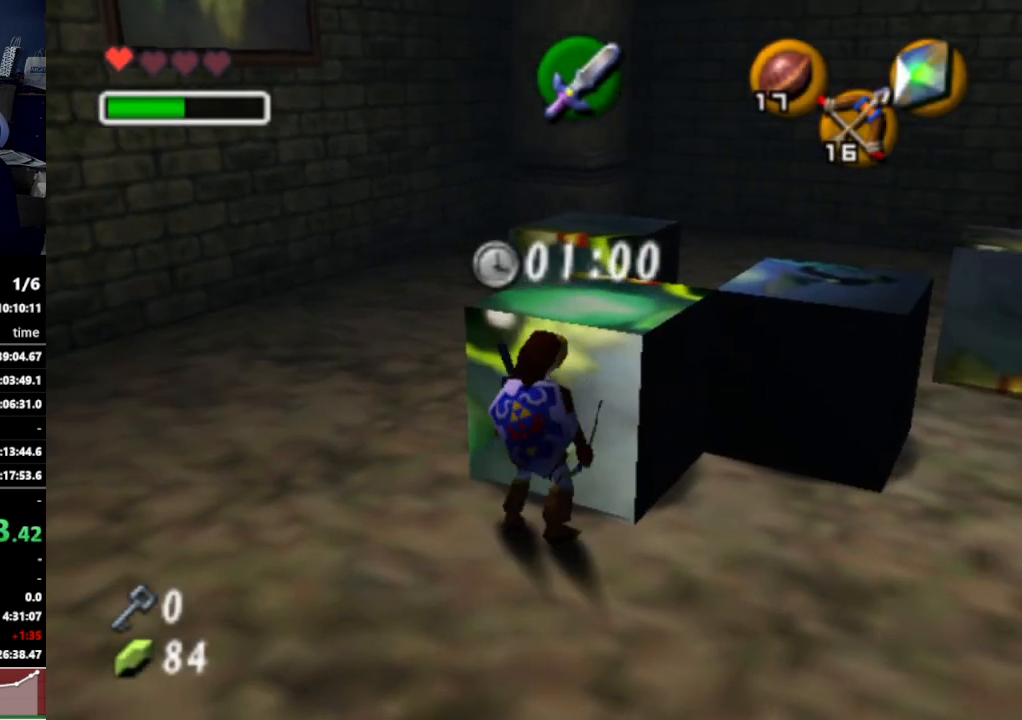
{"buttons": ["A"], "left_stick": "up", "right_stick": "center", "events": []}
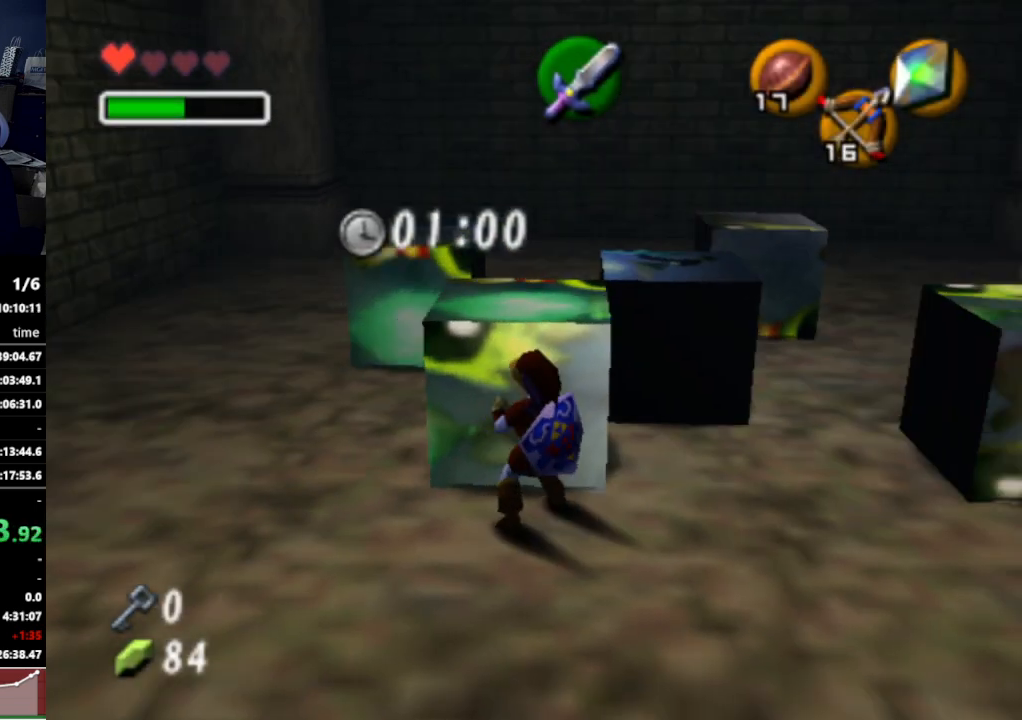
{"buttons": ["A"], "left_stick": "up", "right_stick": "center", "events": []}
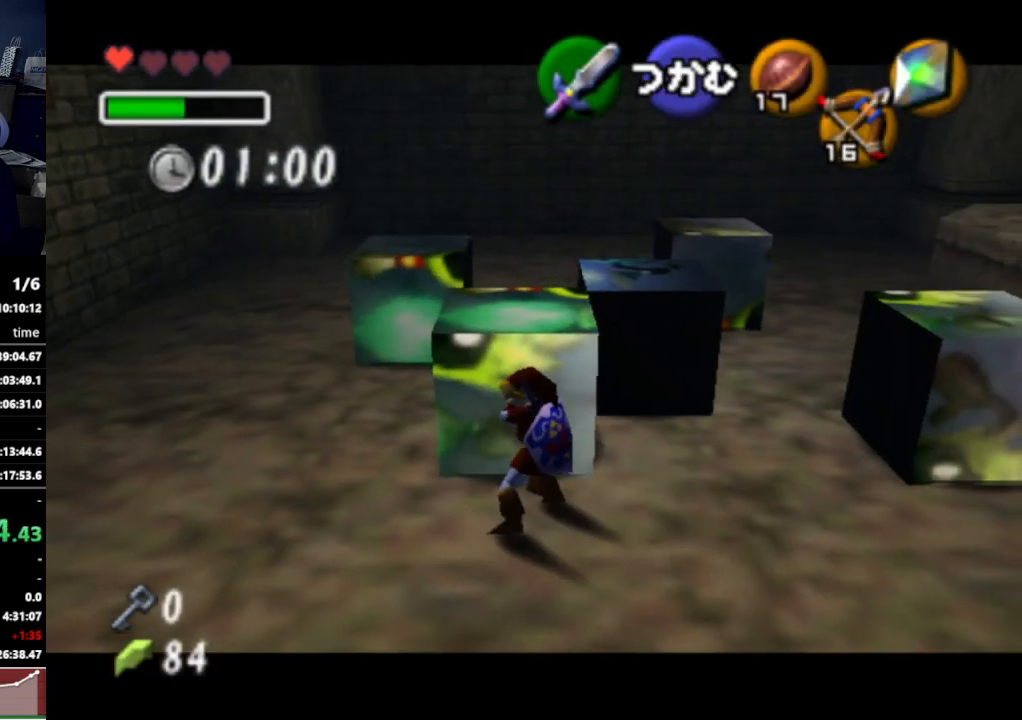
{"buttons": ["A"], "left_stick": "up", "right_stick": "center", "events": []}
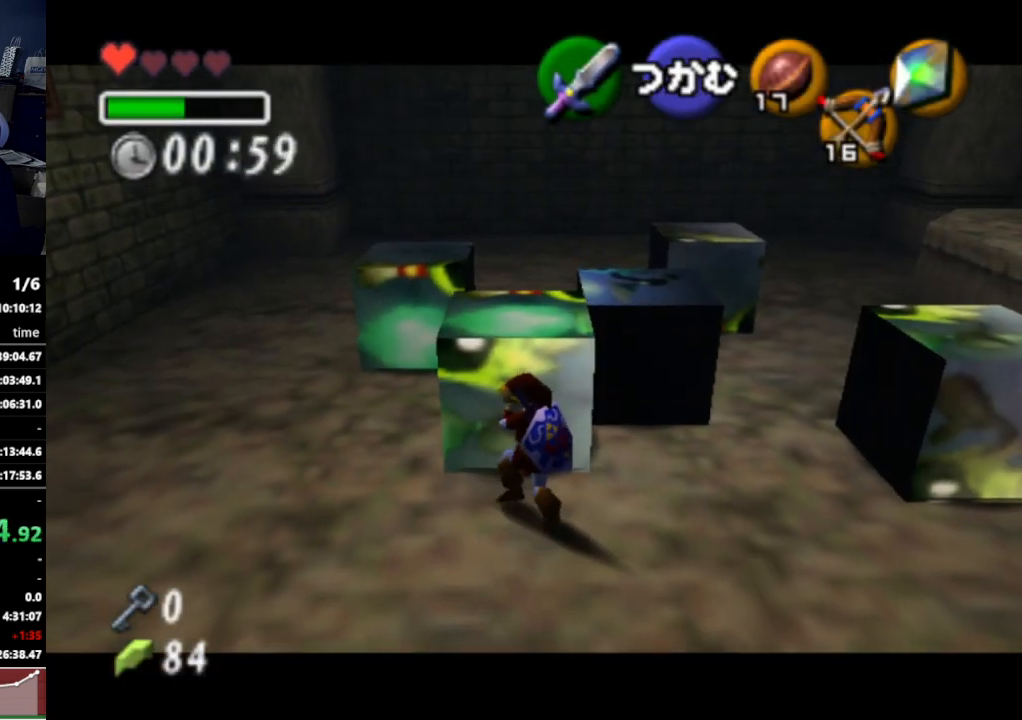
{"buttons": ["A"], "left_stick": "up", "right_stick": "center", "events": []}
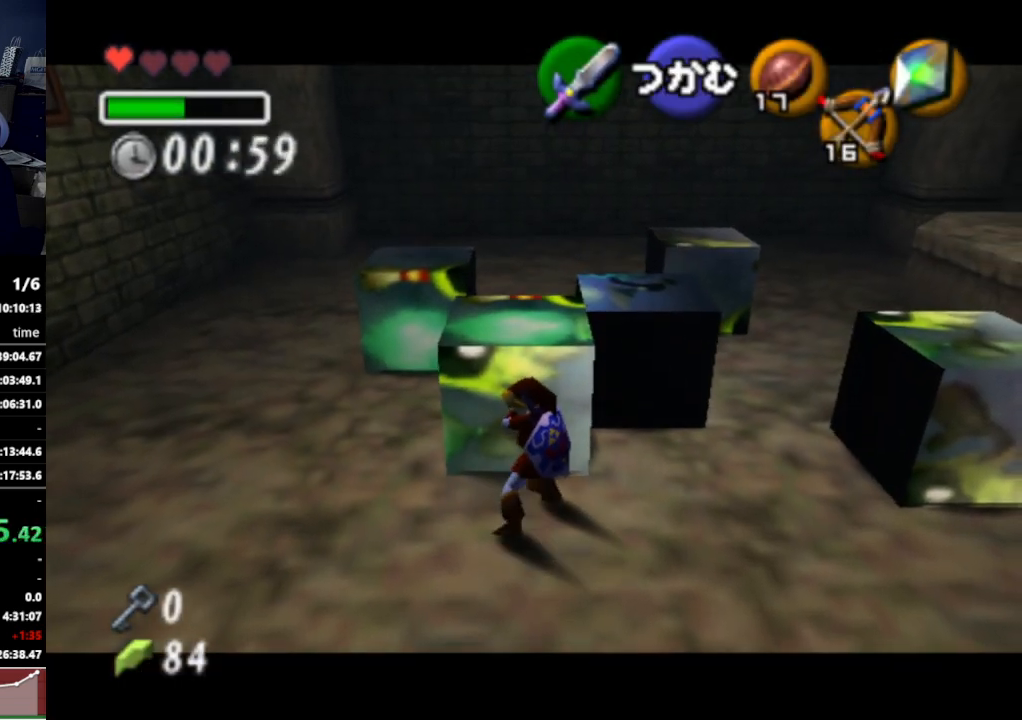
{"buttons": ["A"], "left_stick": "up", "right_stick": "center", "events": []}
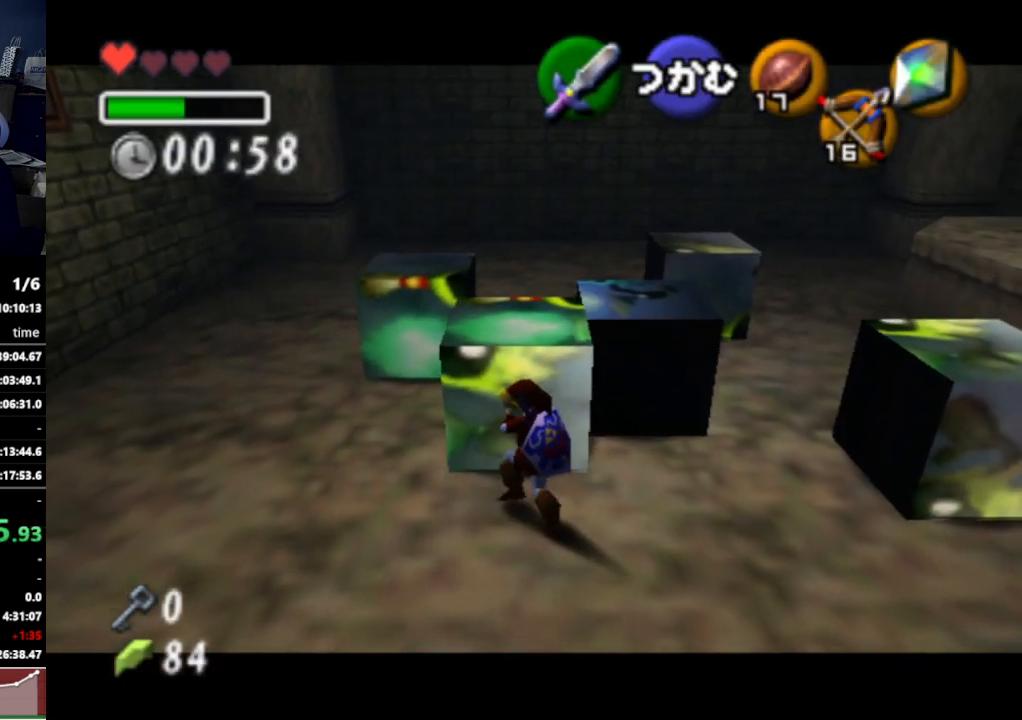
{"buttons": ["A"], "left_stick": "up", "right_stick": "center", "events": []}
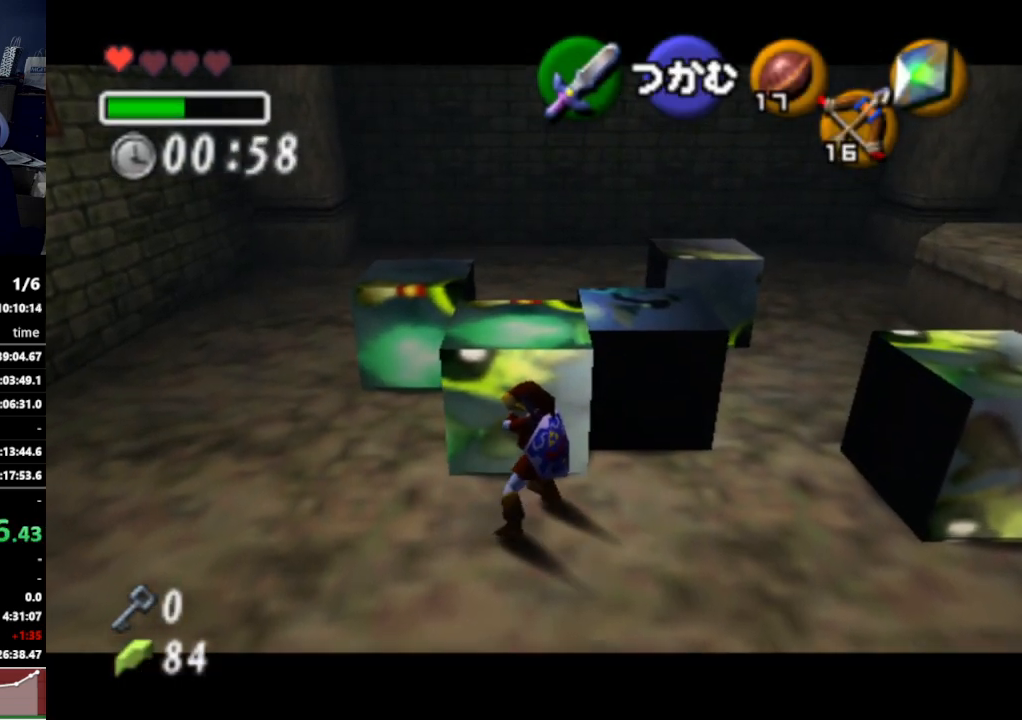
{"buttons": [], "left_stick": "up-right", "right_stick": "center", "events": [[200, "A", "up"], [400, "left_stick", "up-right"]]}
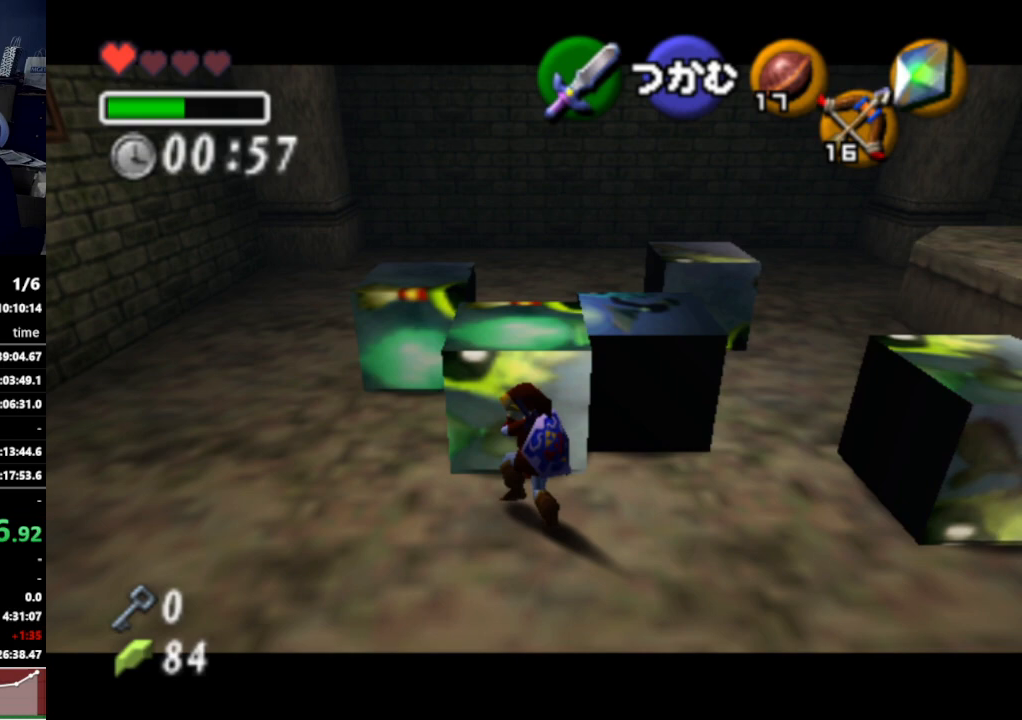
{"buttons": [], "left_stick": "up-right", "right_stick": "center", "events": []}
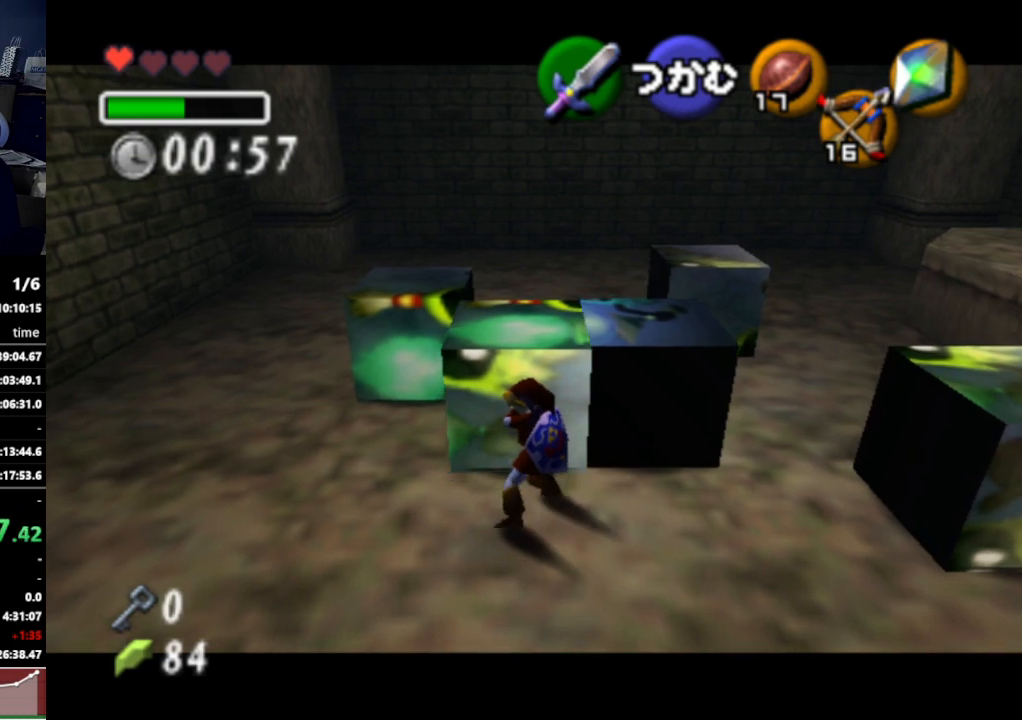
{"buttons": ["A"], "left_stick": "down", "right_stick": "center", "events": [[400, "left_stick", "up-left"], [433, "A", "down"], [500, "left_stick", "down"]]}
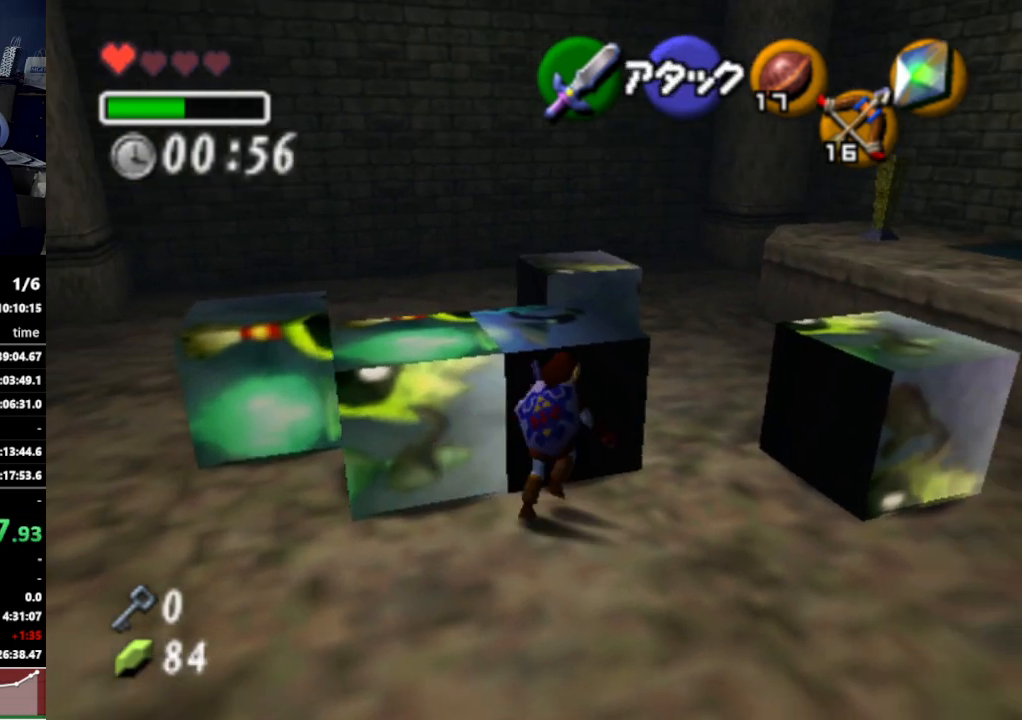
{"buttons": ["A"], "left_stick": "down", "right_stick": "center", "events": []}
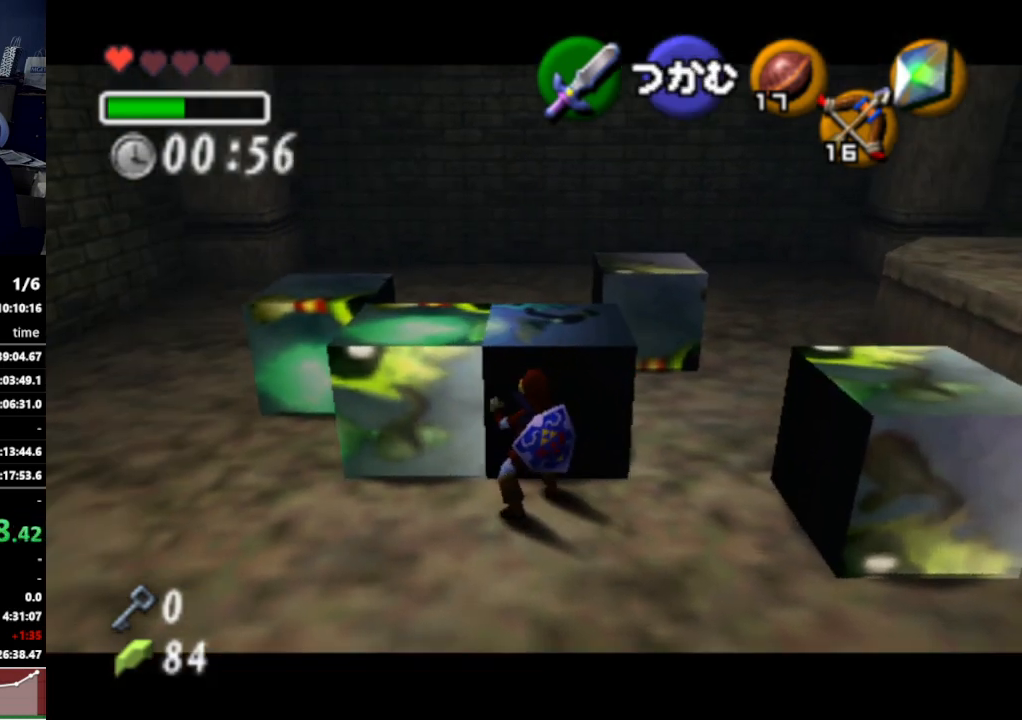
{"buttons": ["A"], "left_stick": "down", "right_stick": "center", "events": []}
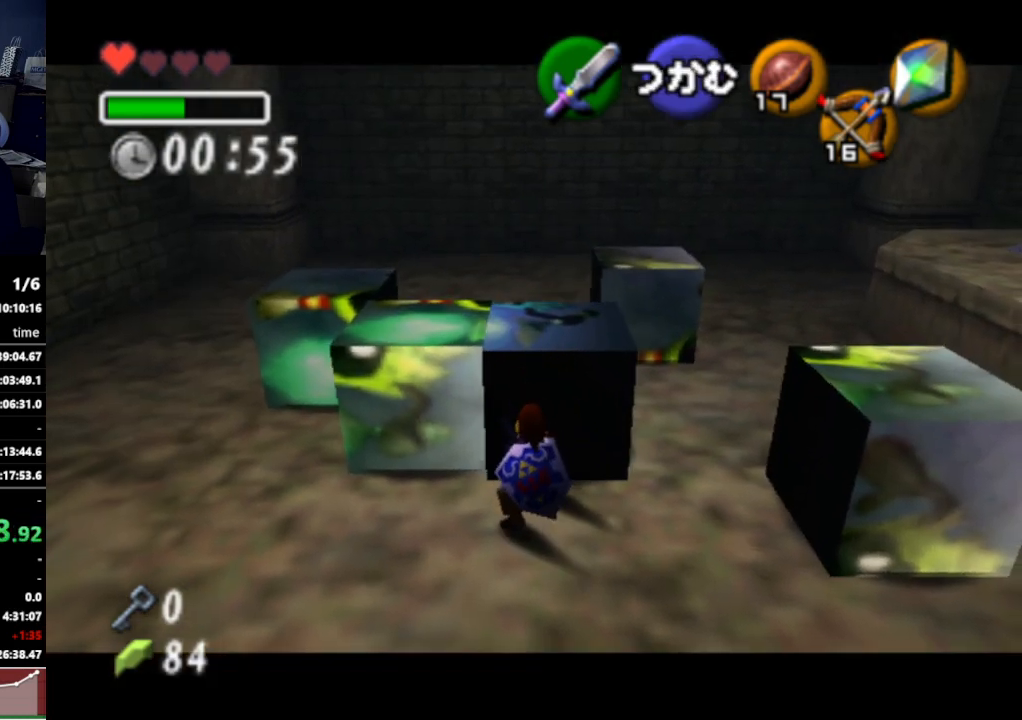
{"buttons": ["A"], "left_stick": "down", "right_stick": "center", "events": []}
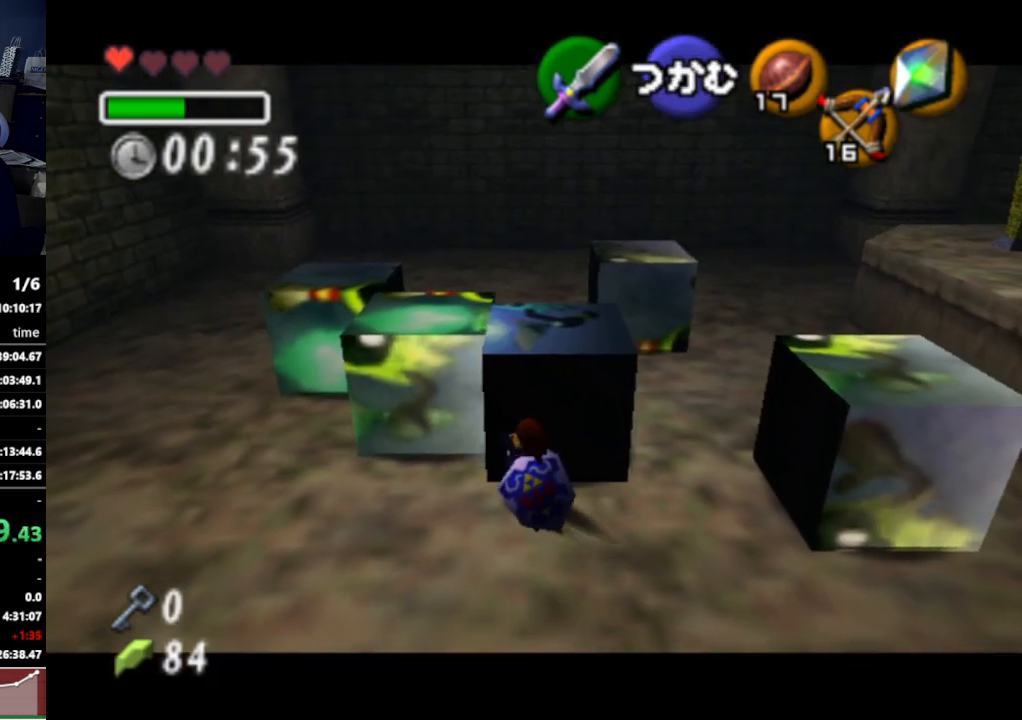
{"buttons": ["A"], "left_stick": "down", "right_stick": "center", "events": []}
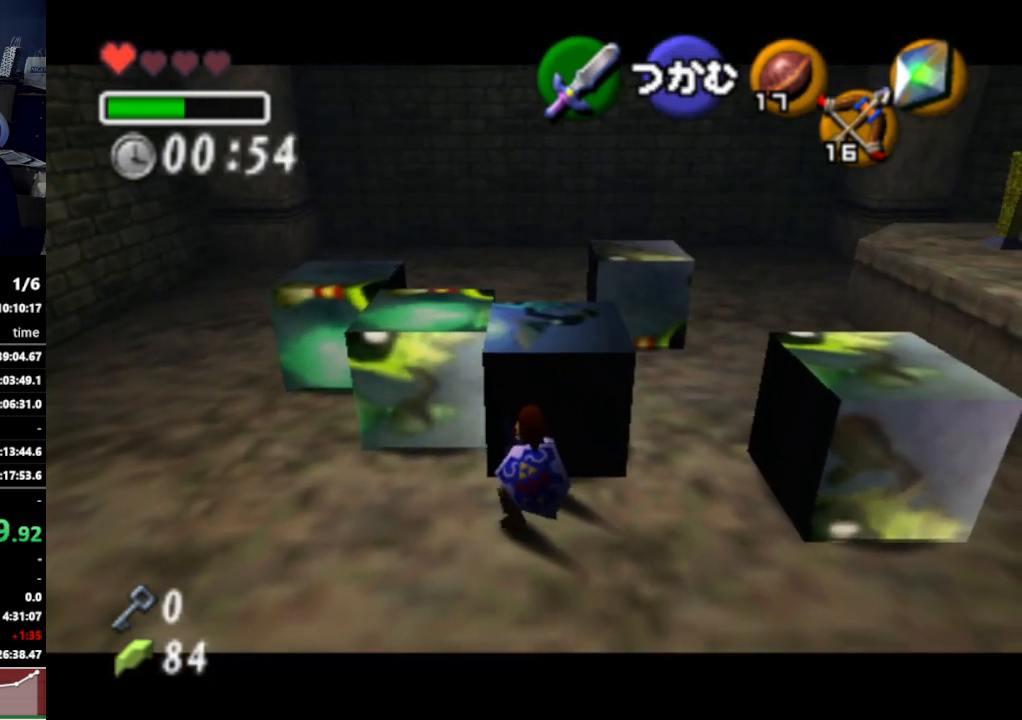
{"buttons": ["A"], "left_stick": "down", "right_stick": "center", "events": []}
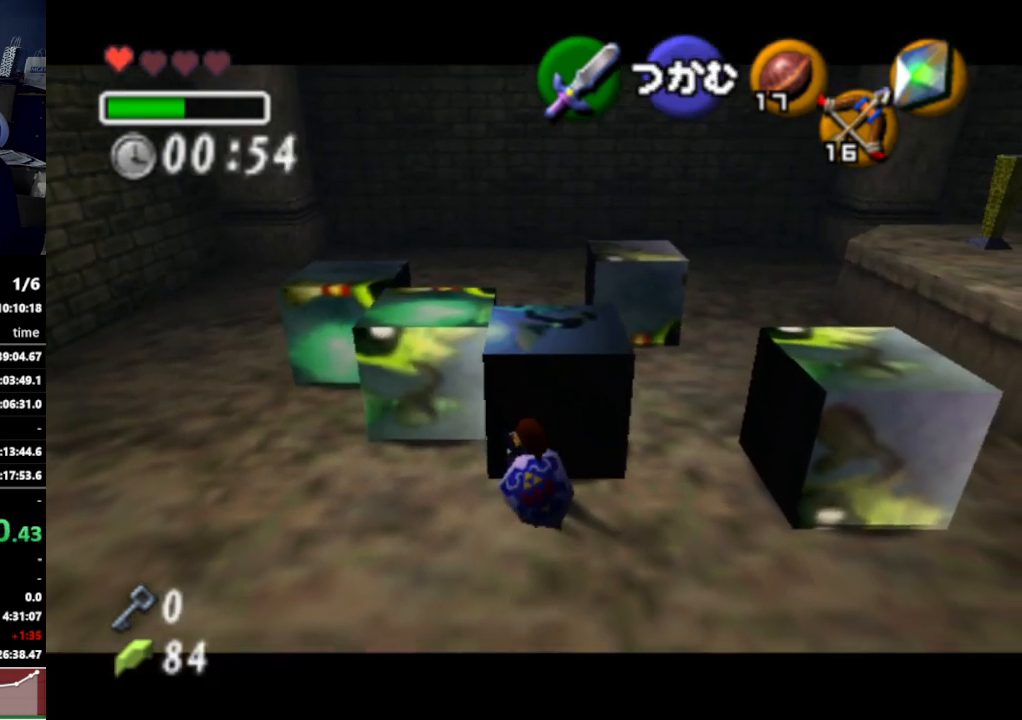
{"buttons": ["A"], "left_stick": "down", "right_stick": "center", "events": []}
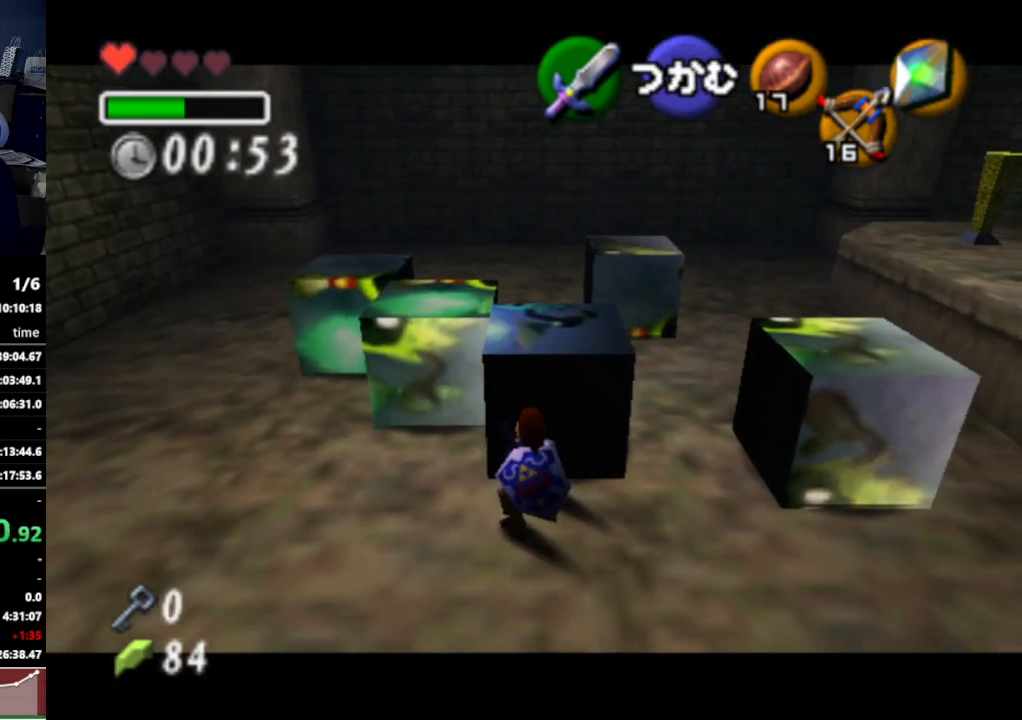
{"buttons": [], "left_stick": "down-right", "right_stick": "center", "events": [[267, "A", "up"], [400, "left_stick", "down-right"]]}
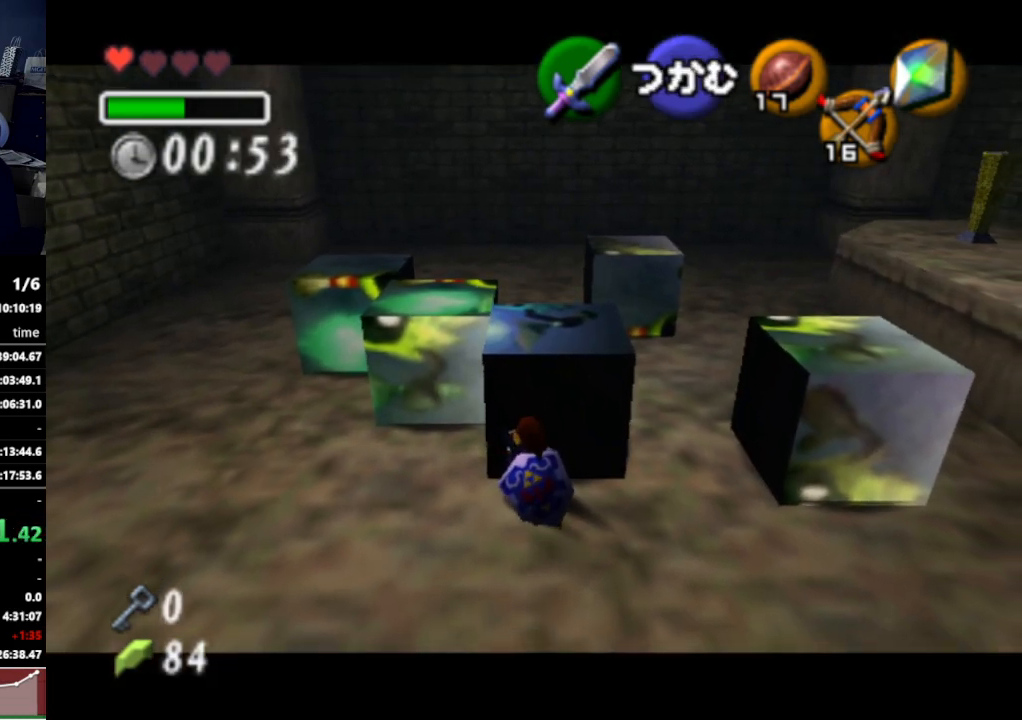
{"buttons": [], "left_stick": "right", "right_stick": "center", "events": [[200, "left_stick", "right"]]}
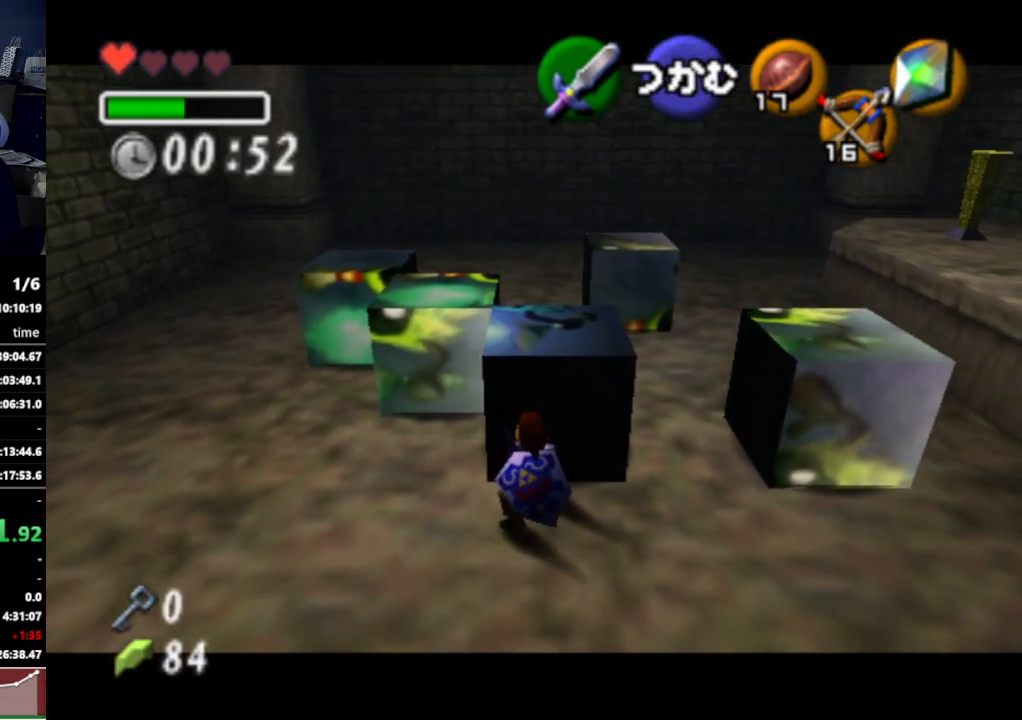
{"buttons": [], "left_stick": "right", "right_stick": "center", "events": []}
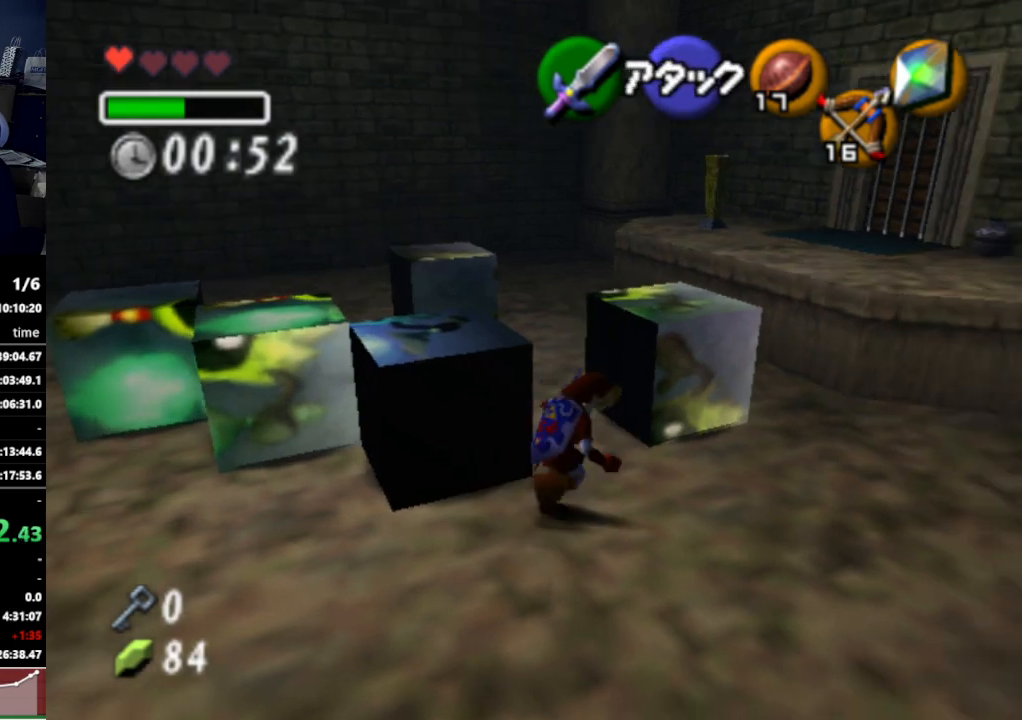
{"buttons": ["A"], "left_stick": "up", "right_stick": "center", "events": [[100, "left_stick", "up"], [367, "A", "down"]]}
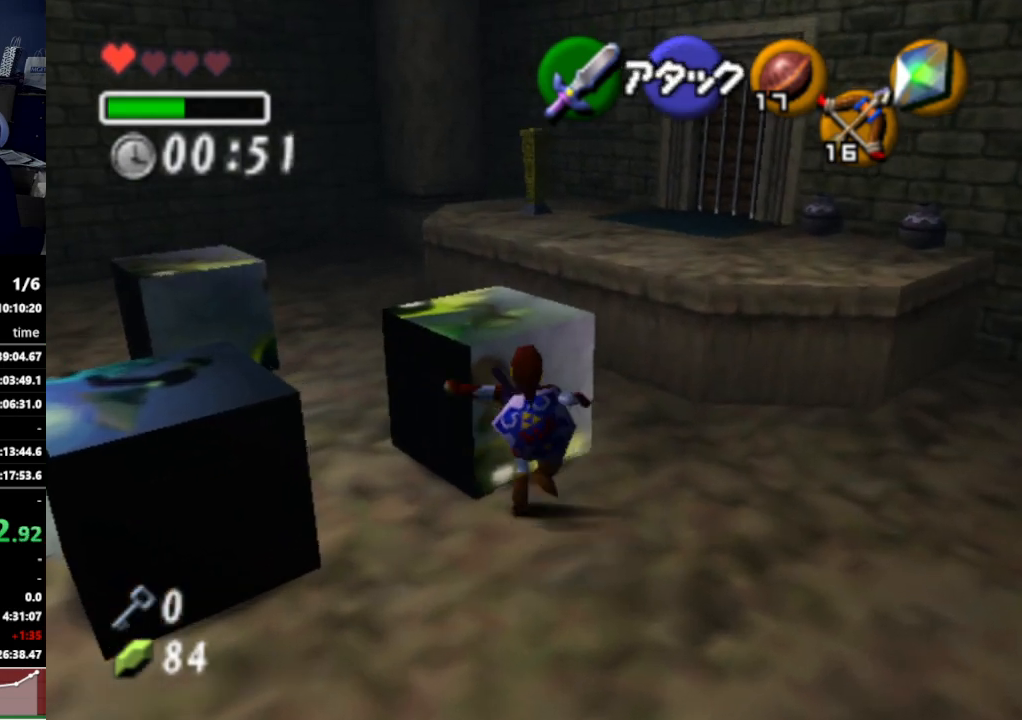
{"buttons": ["A"], "left_stick": "left", "right_stick": "center", "events": [[500, "left_stick", "left"]]}
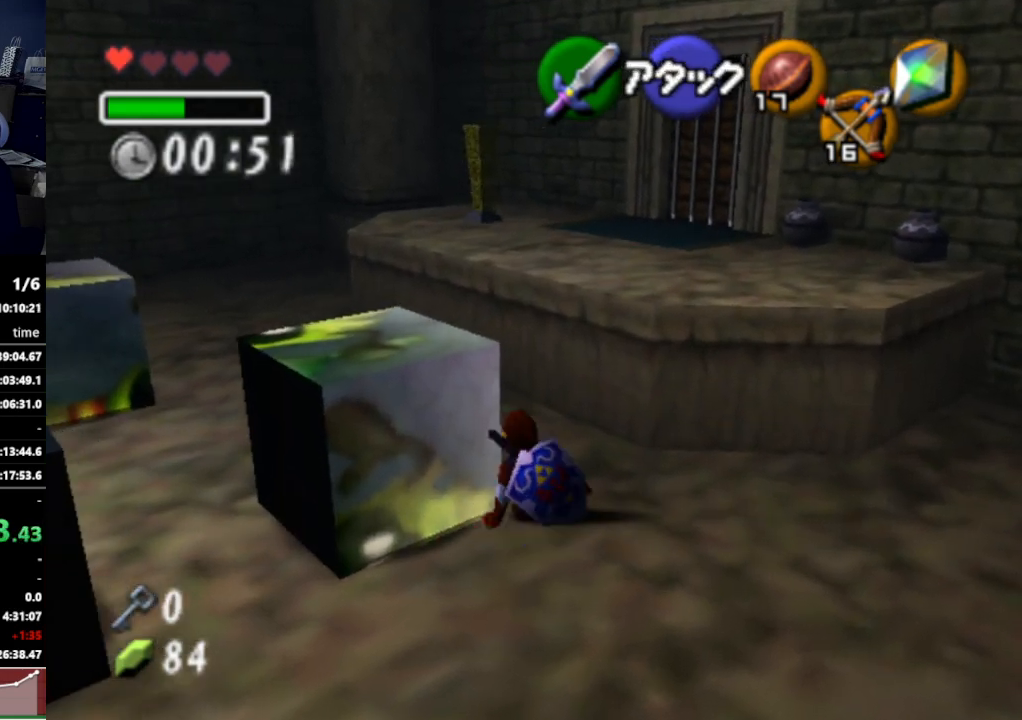
{"buttons": [], "left_stick": "down-left", "right_stick": "center", "events": [[33, "left_stick", "down-left"], [133, "left_stick", "center"], [433, "A", "up"], [433, "left_stick", "down-left"]]}
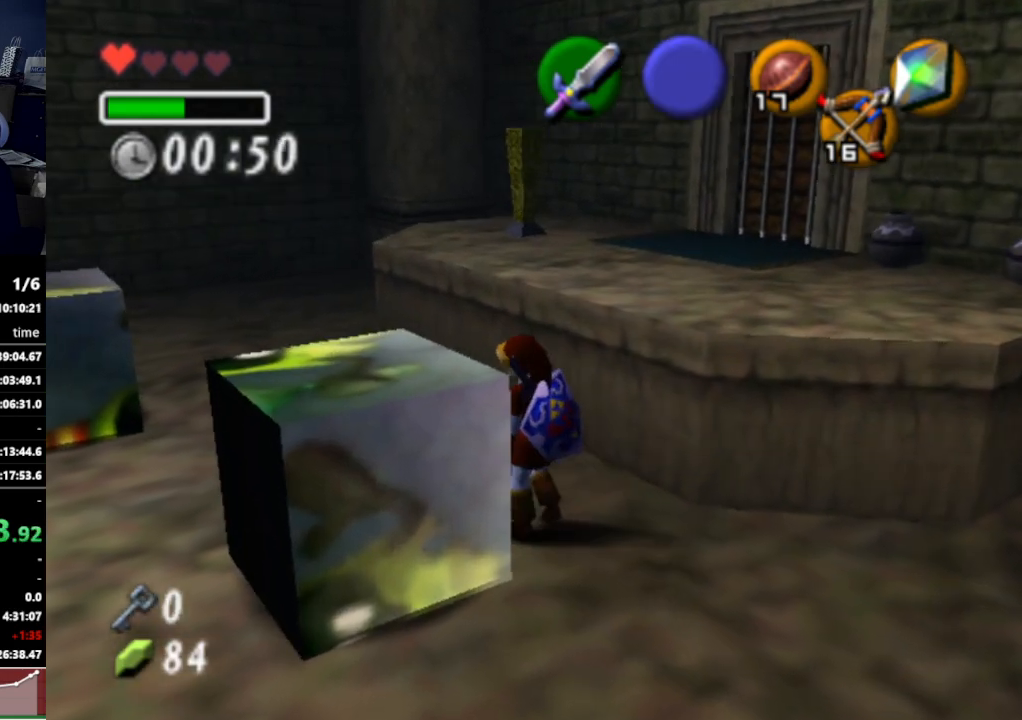
{"buttons": ["A"], "left_stick": "up", "right_stick": "center", "events": [[133, "A", "down"], [167, "left_stick", "center"], [267, "left_stick", "up"]]}
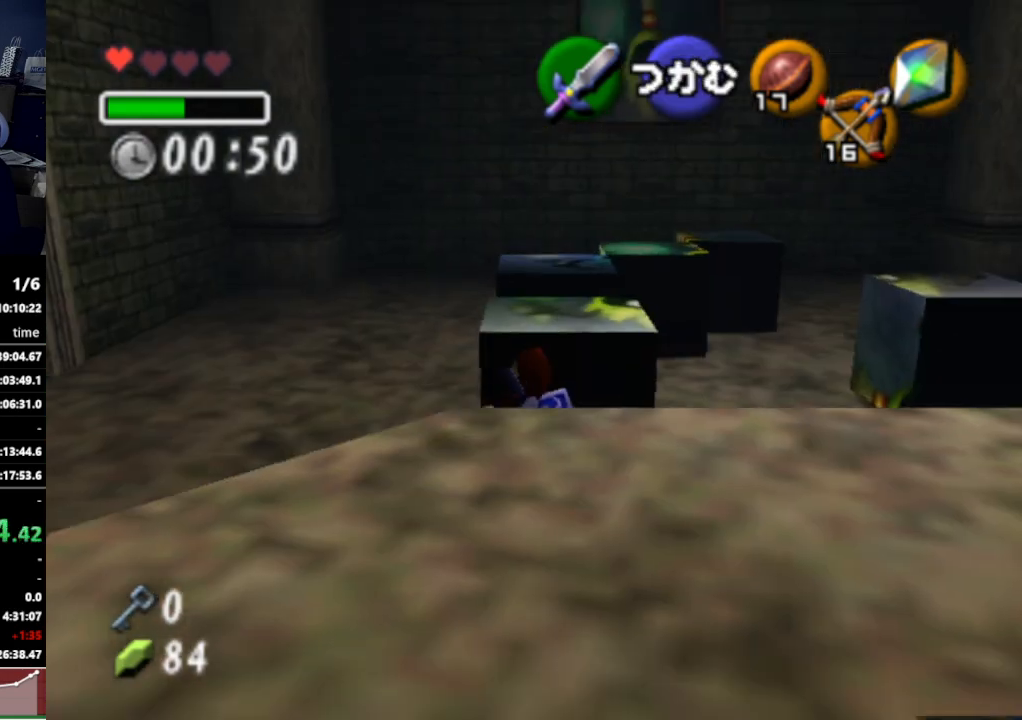
{"buttons": ["A"], "left_stick": "up", "right_stick": "center", "events": []}
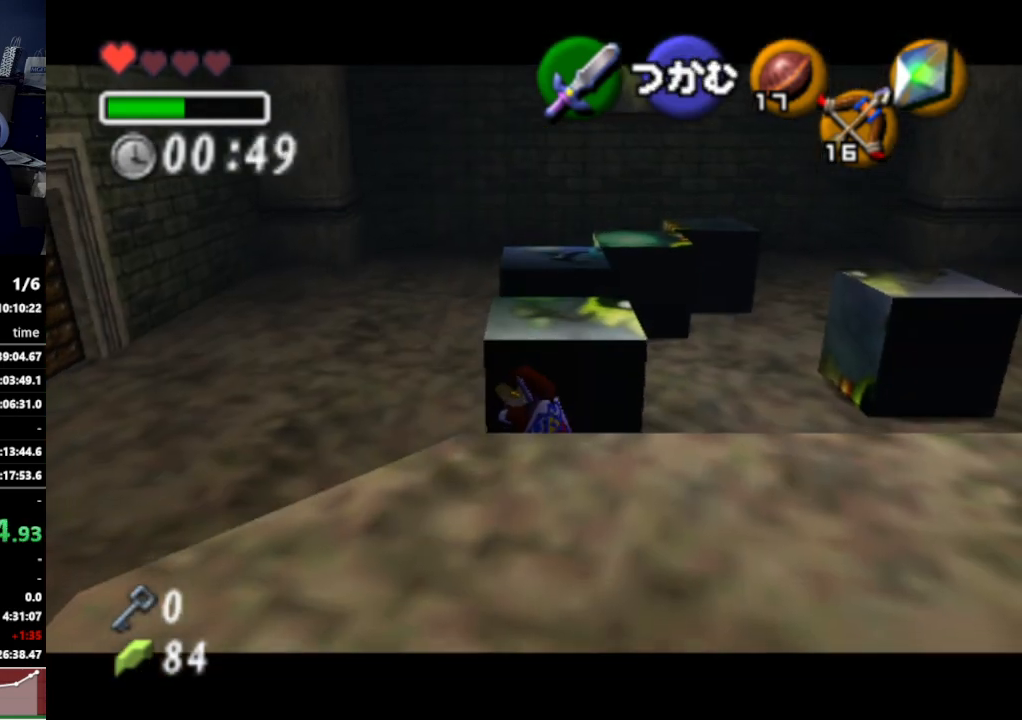
{"buttons": ["A"], "left_stick": "up", "right_stick": "center", "events": []}
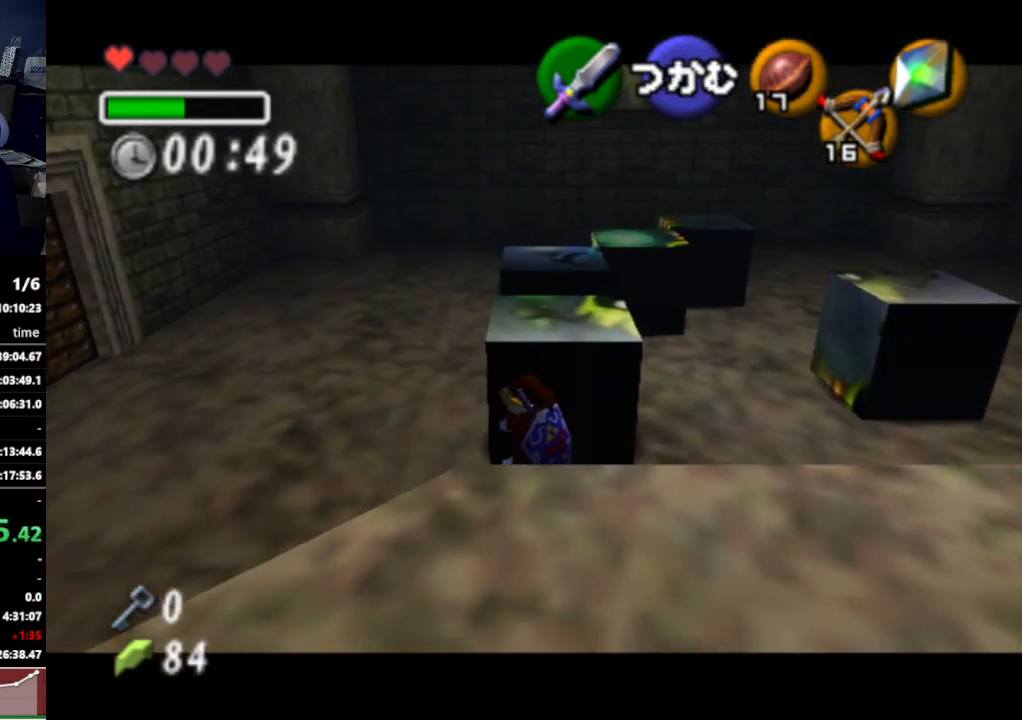
{"buttons": ["A"], "left_stick": "up", "right_stick": "center", "events": []}
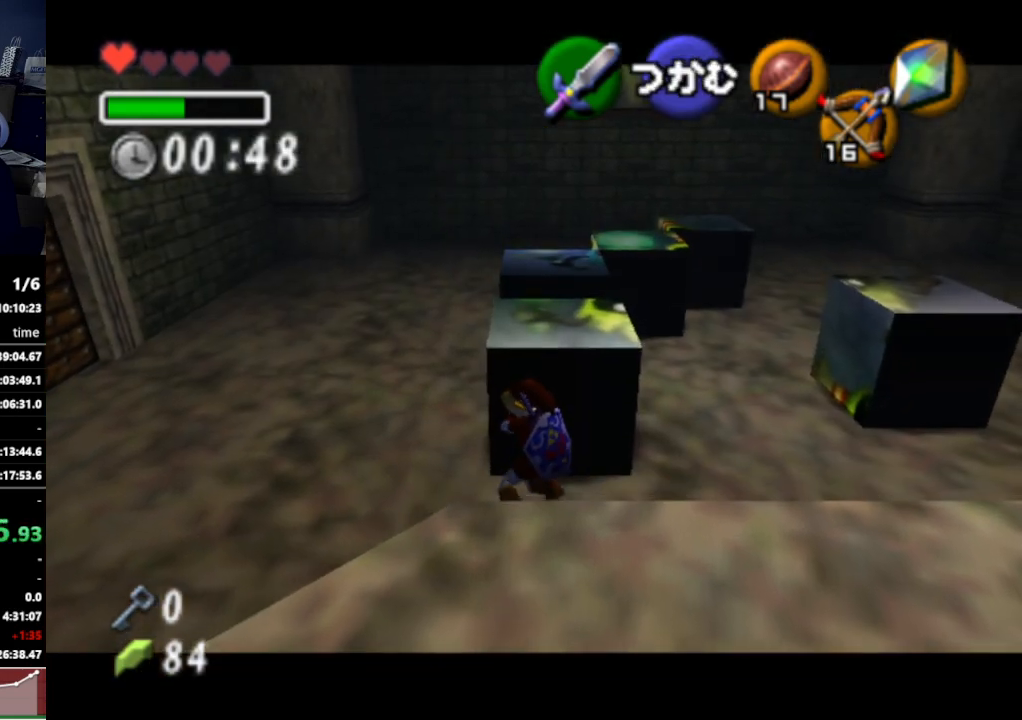
{"buttons": ["A"], "left_stick": "up", "right_stick": "center", "events": []}